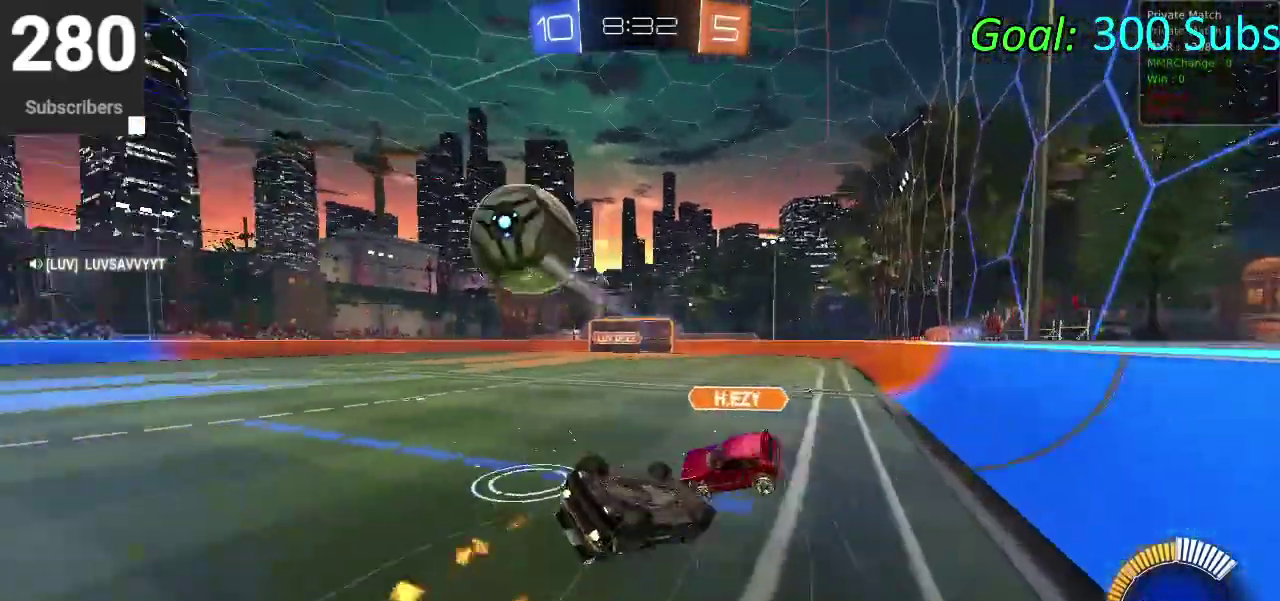
Gameplay with a controller (PlayStation layout); each line is a JSON object with the inputs held at the frame after it. "events" lists button and stick changes between this image and that frame as [ms after this image, input, new state], when the widget could be followed in between. Not read: R1.
{"buttons": ["CIRCLE", "R2"], "left_stick": "down-left", "right_stick": "center", "events": [[17, "left_stick", "center"], [250, "left_stick", "down-left"], [267, "CROSS", "up"]]}
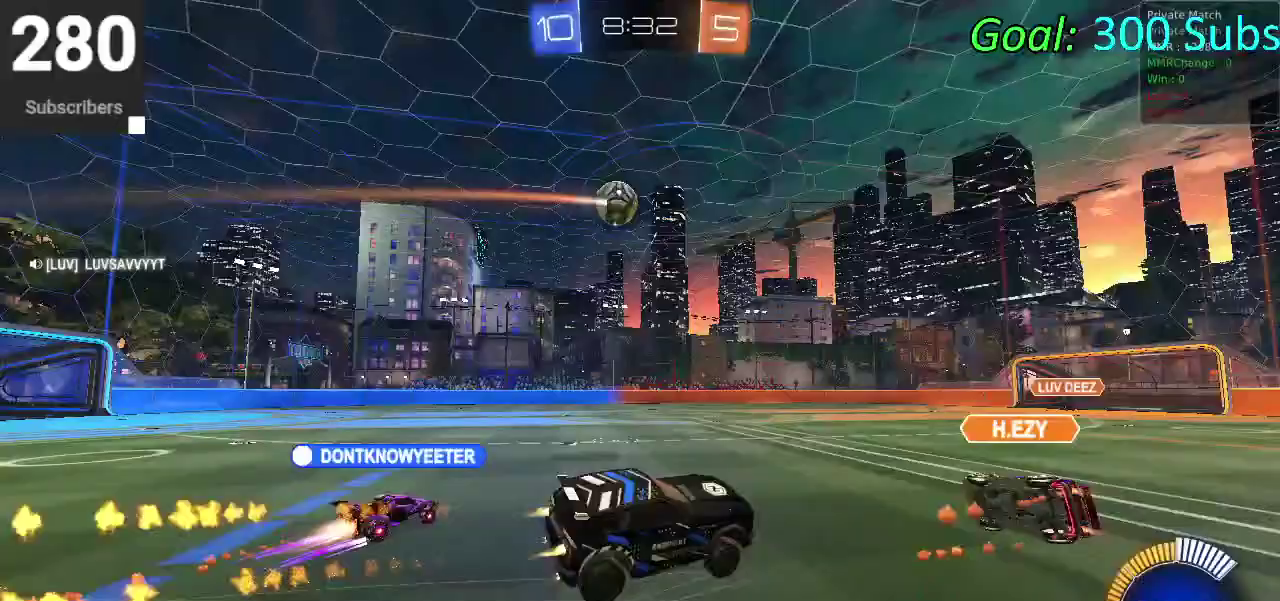
{"buttons": ["CIRCLE", "R2"], "left_stick": "down-left", "right_stick": "center", "events": [[17, "left_stick", "center"], [283, "left_stick", "down-left"]]}
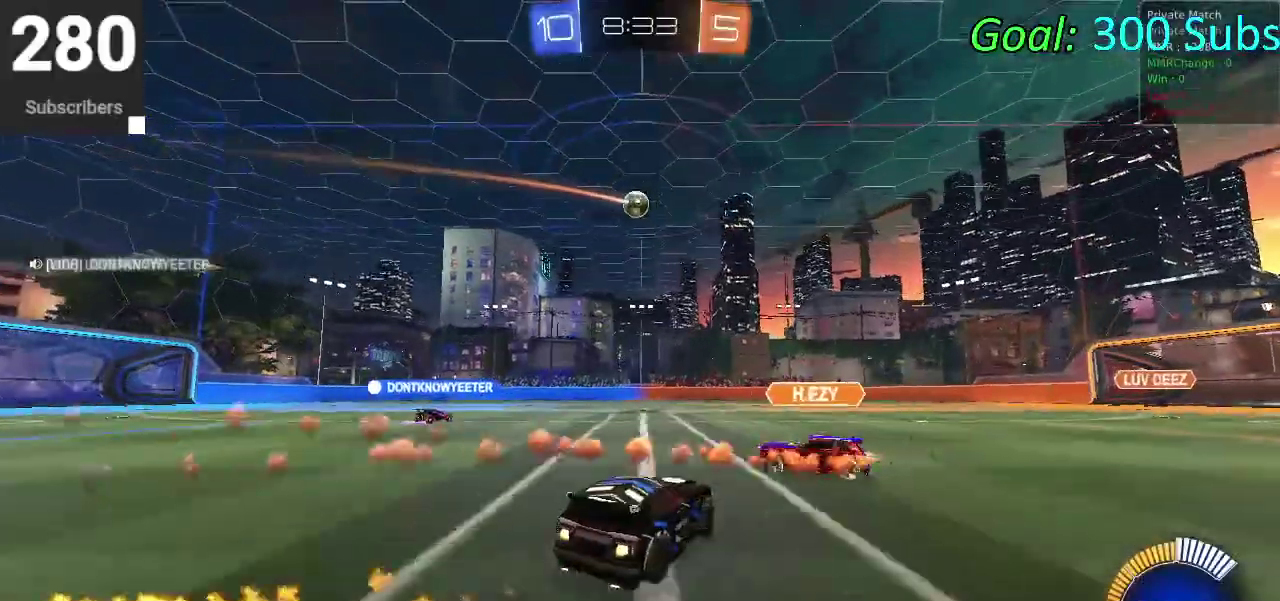
{"buttons": ["CROSS", "CIRCLE", "R2"], "left_stick": "down", "right_stick": "center", "events": [[183, "left_stick", "left"], [200, "CROSS", "down"], [267, "left_stick", "up"], [283, "CROSS", "up"], [367, "CROSS", "down"], [417, "left_stick", "up-left"], [467, "left_stick", "down"]]}
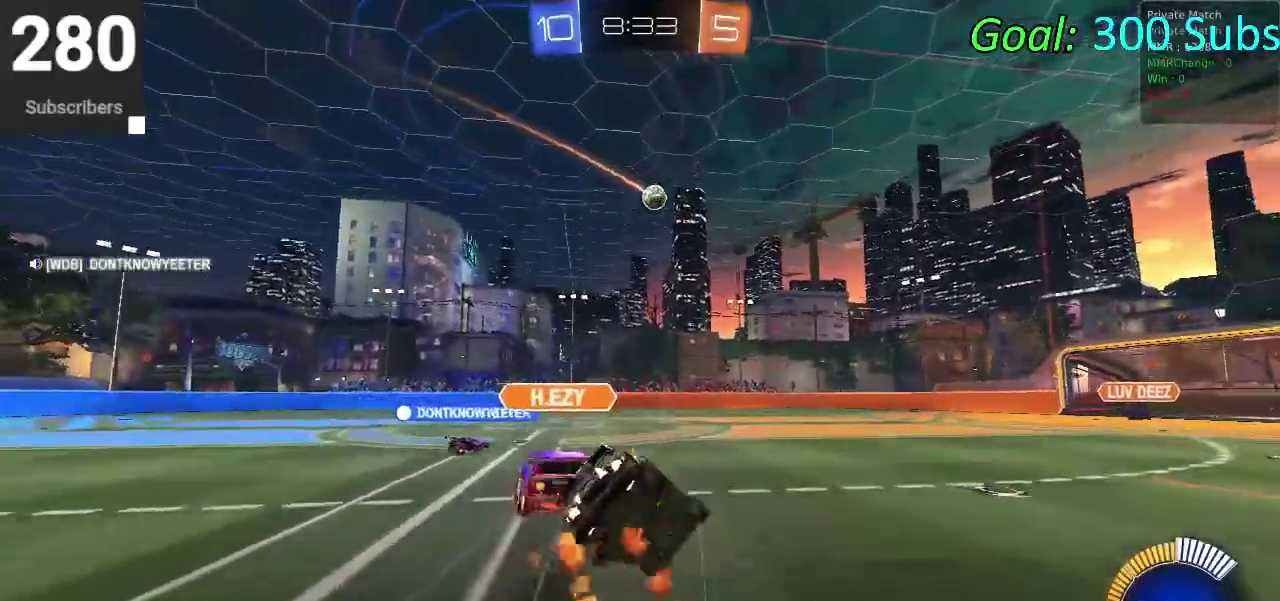
{"buttons": ["CIRCLE", "R2"], "left_stick": "down", "right_stick": "center", "events": [[167, "CROSS", "up"]]}
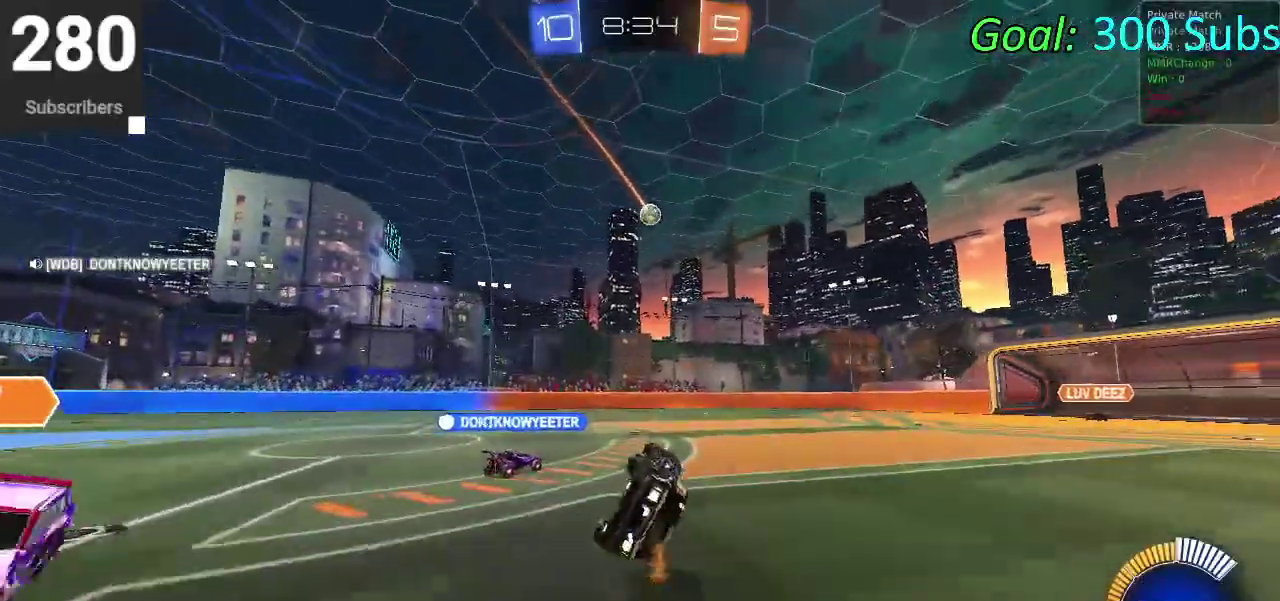
{"buttons": ["CIRCLE", "R2"], "left_stick": "center", "right_stick": "center", "events": [[200, "left_stick", "up-right"], [267, "left_stick", "down-left"], [333, "left_stick", "left"], [417, "left_stick", "center"]]}
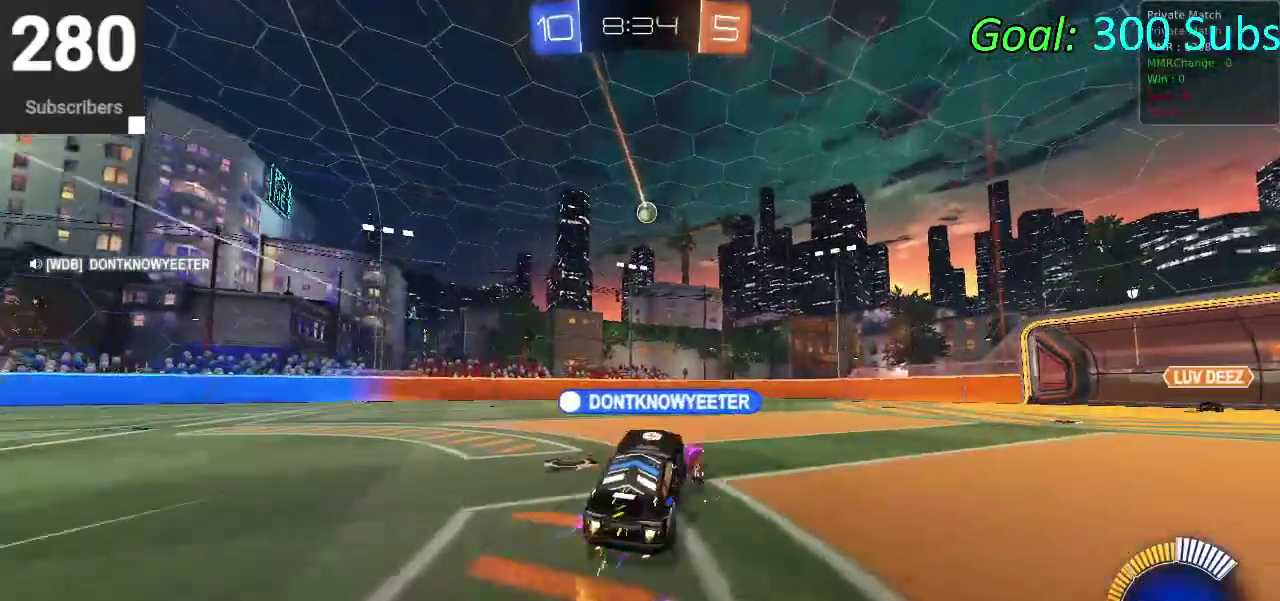
{"buttons": ["R2"], "left_stick": "center", "right_stick": "center", "events": [[467, "CIRCLE", "up"]]}